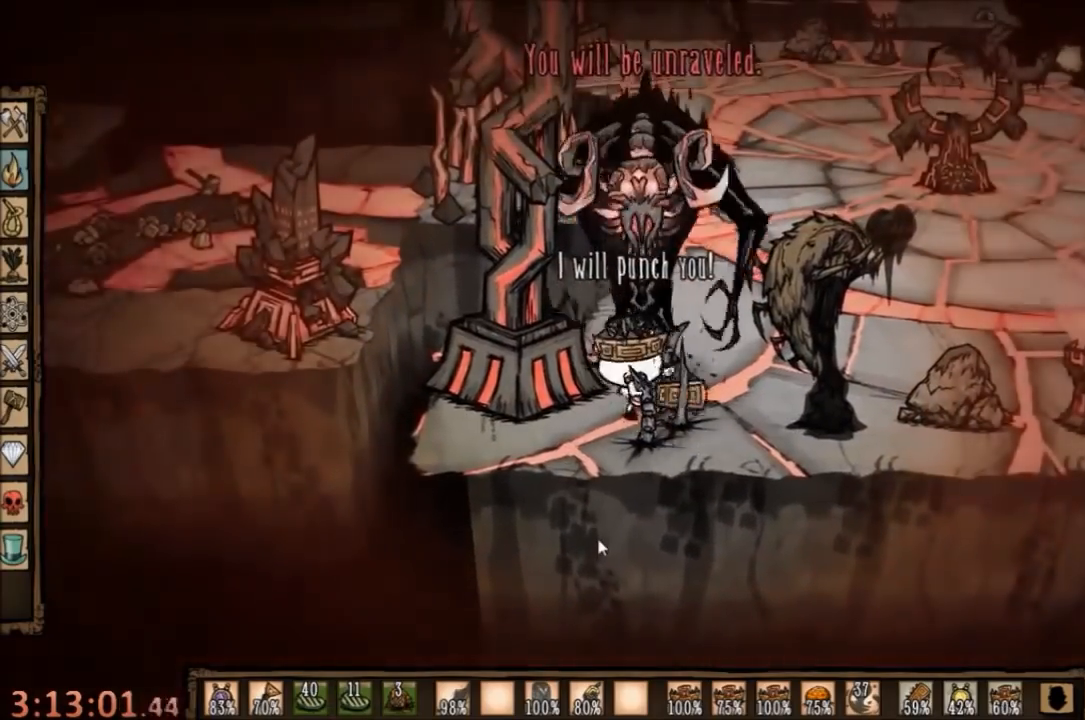
Gameplay with keyboard and mouse; each line is a JSON object with the keys and mouse buttons held at the frame after it. "events" lists presses ("down") and releases ("up") of "1", "2", "3", "4", "5", "a", "c", "ctrl", "d", "e", "f", "q", "r", "s", "shift", "space", "tab", "v", "w", "x", "z", "mouse_left" and "mouse_right" between this image and that frame as [ms after this image, input, new state], when the widget could be followed in between. "mouse_left", "mouse_right" = the "left", "right" buttons of the "mouse" list. No other keys are recorded. Mouse movement is not recorded.
{"keys": ["space"], "mouse": [], "events": []}
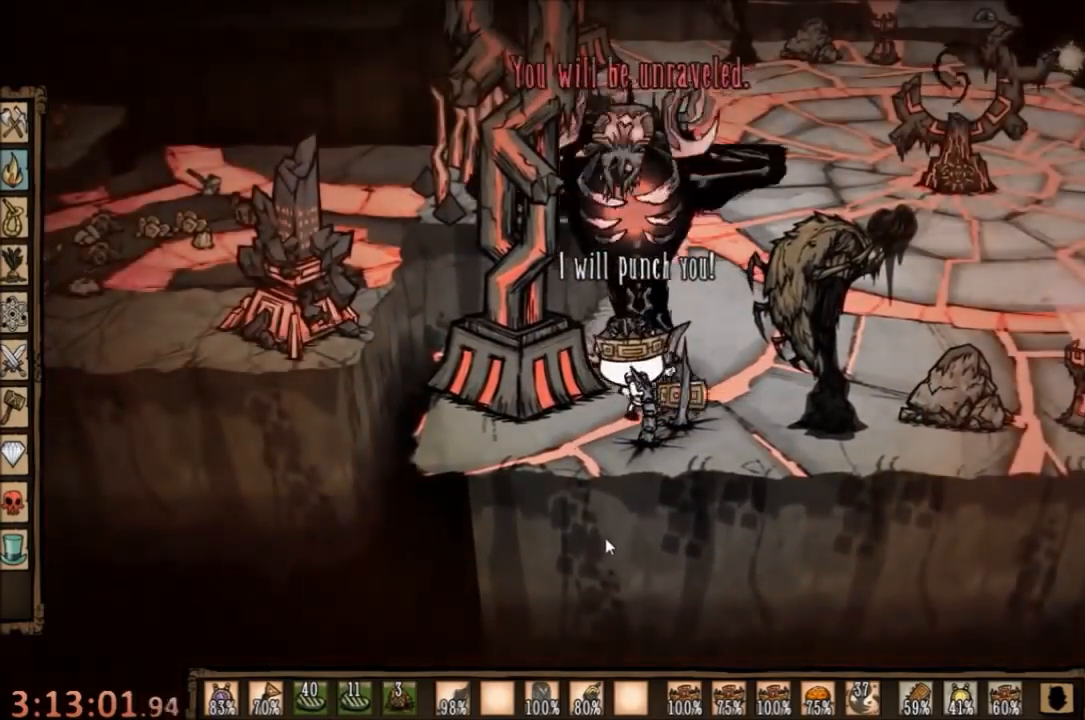
{"keys": ["a", "s", "space"], "mouse": [], "events": [[434, "a", "down"], [500, "s", "down"]]}
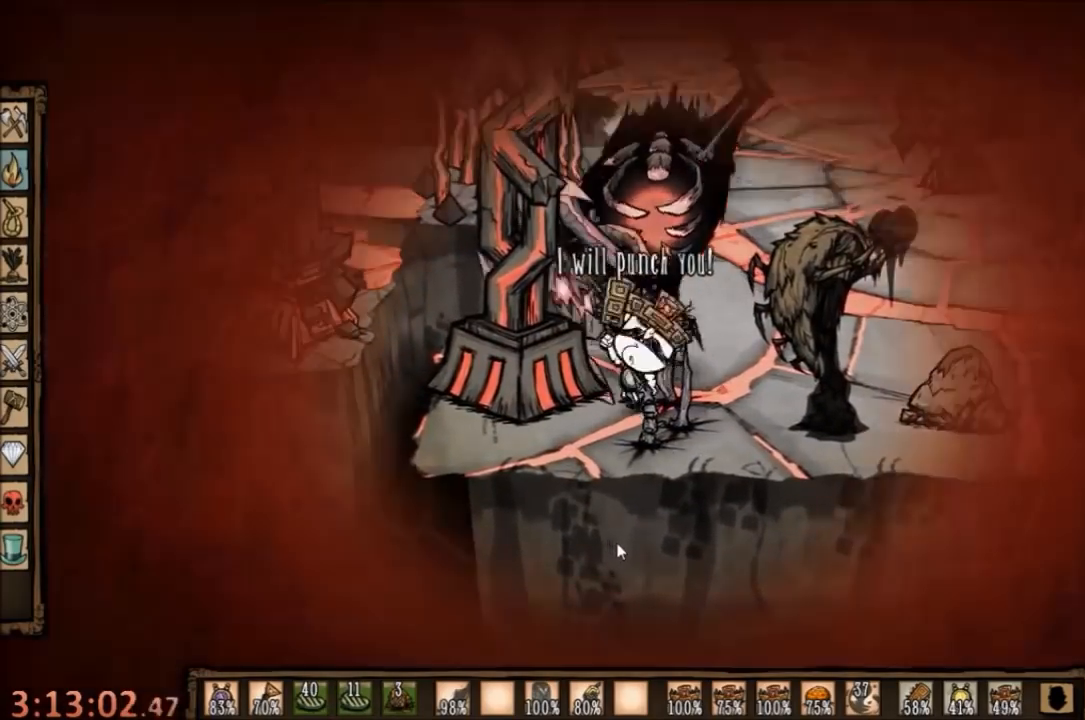
{"keys": ["s"], "mouse": [], "events": [[67, "a", "up"], [67, "space", "up"]]}
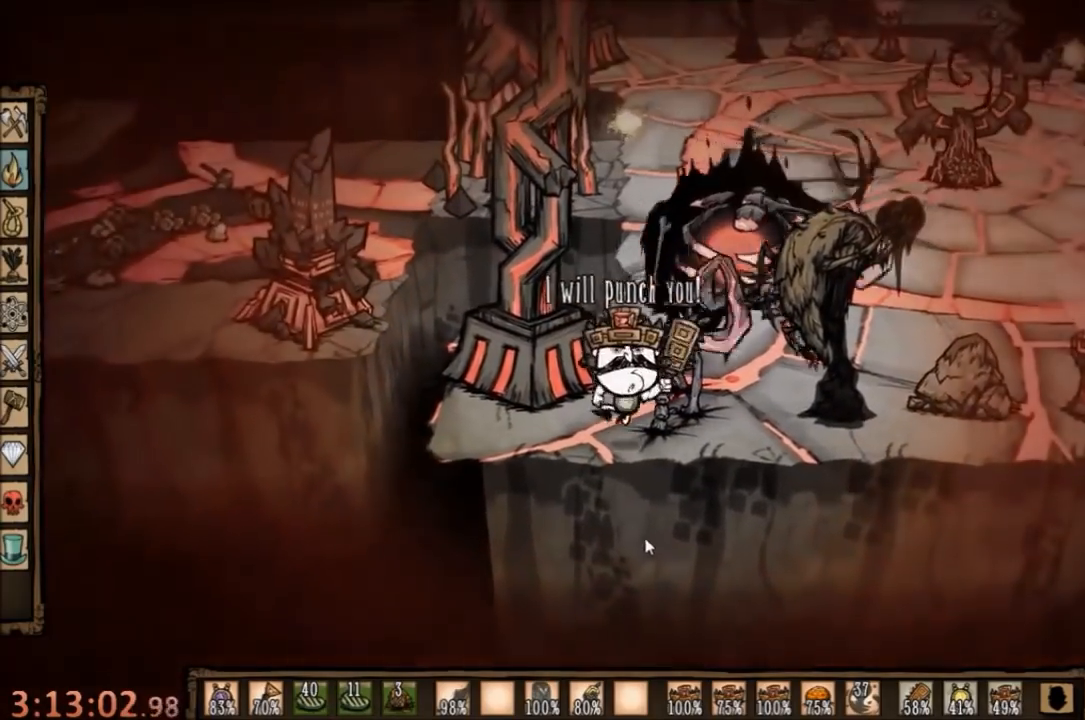
{"keys": ["space"], "mouse": [], "events": [[67, "d", "down"], [100, "space", "down"], [167, "d", "up"], [200, "s", "up"]]}
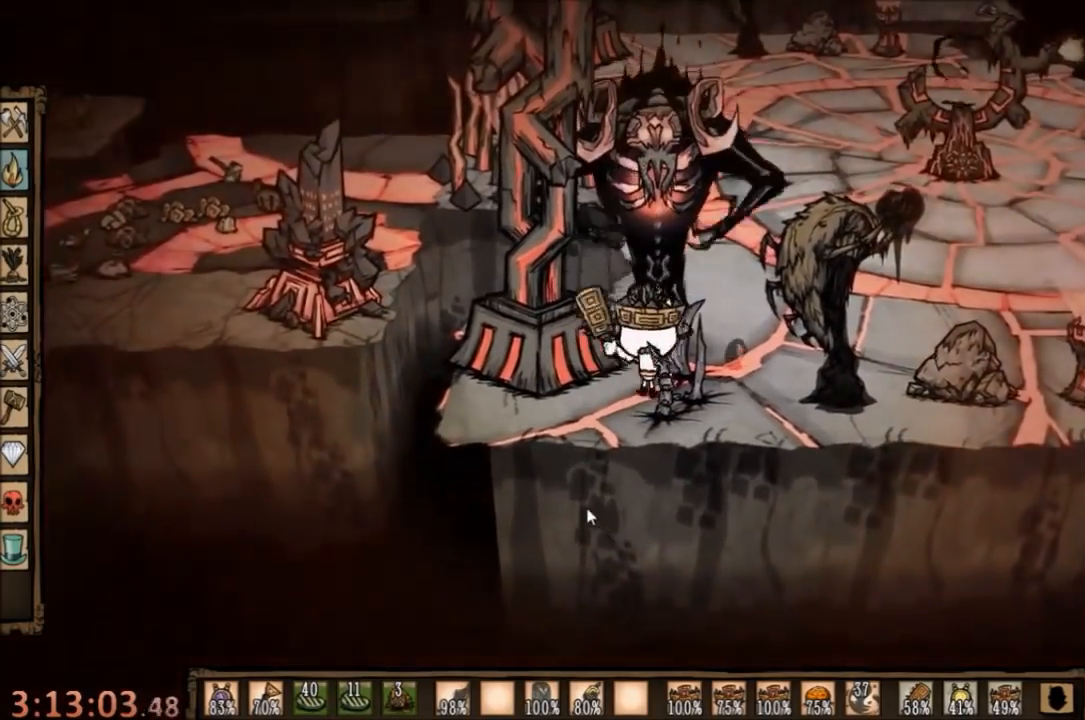
{"keys": ["d", "s"], "mouse": [], "events": [[100, "space", "up"], [167, "s", "down"], [500, "d", "down"]]}
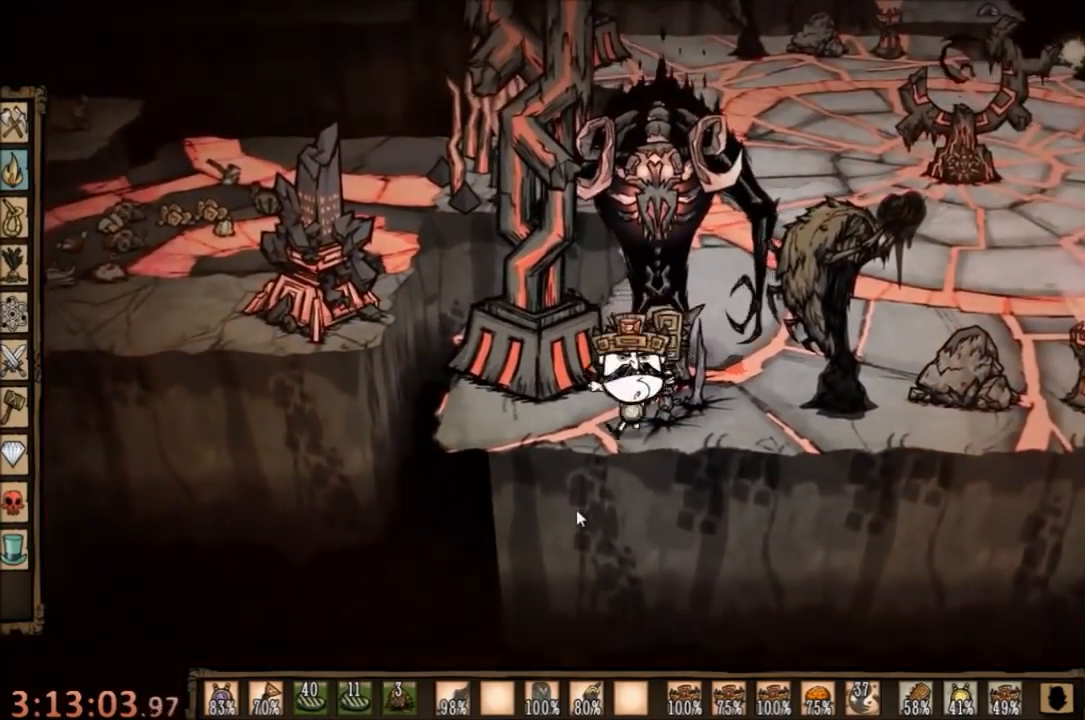
{"keys": ["d"], "mouse": [], "events": [[67, "s", "up"]]}
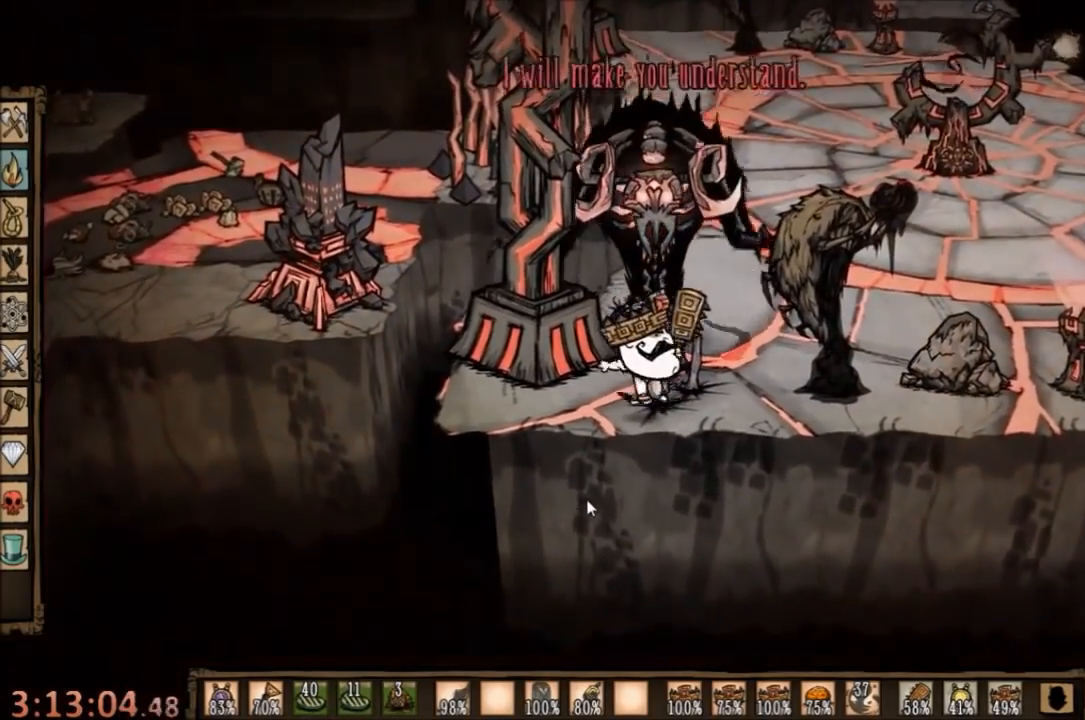
{"keys": ["space"], "mouse": [], "events": [[67, "d", "up"], [100, "space", "down"]]}
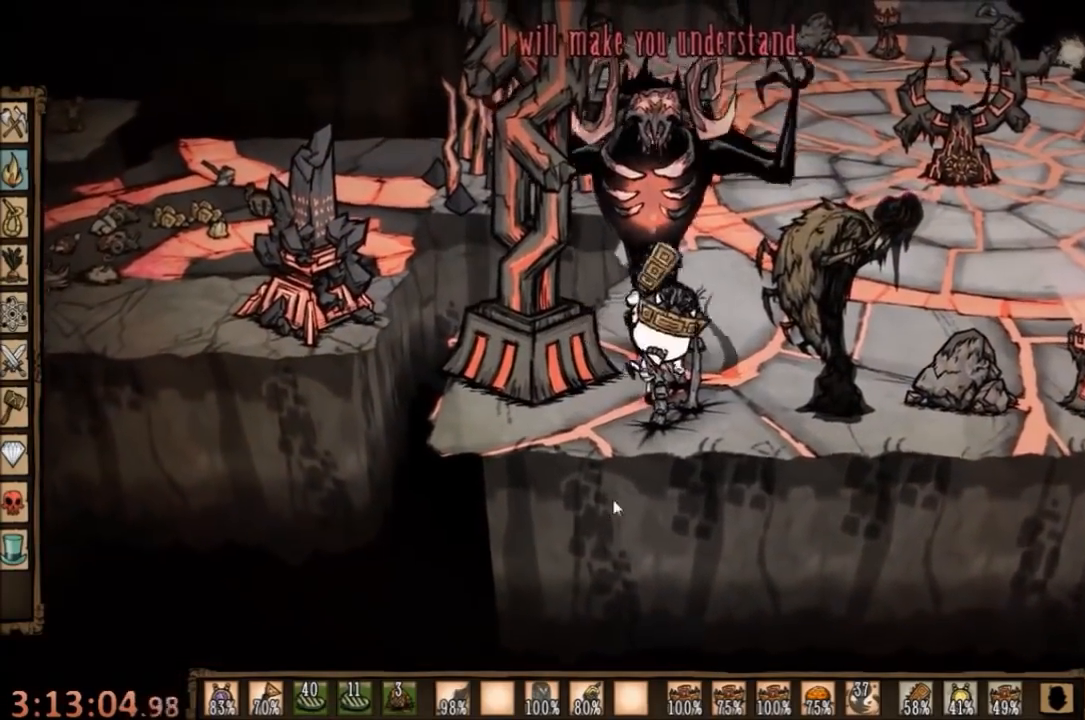
{"keys": ["space"], "mouse": [], "events": [[367, "e", "down"], [467, "e", "up"]]}
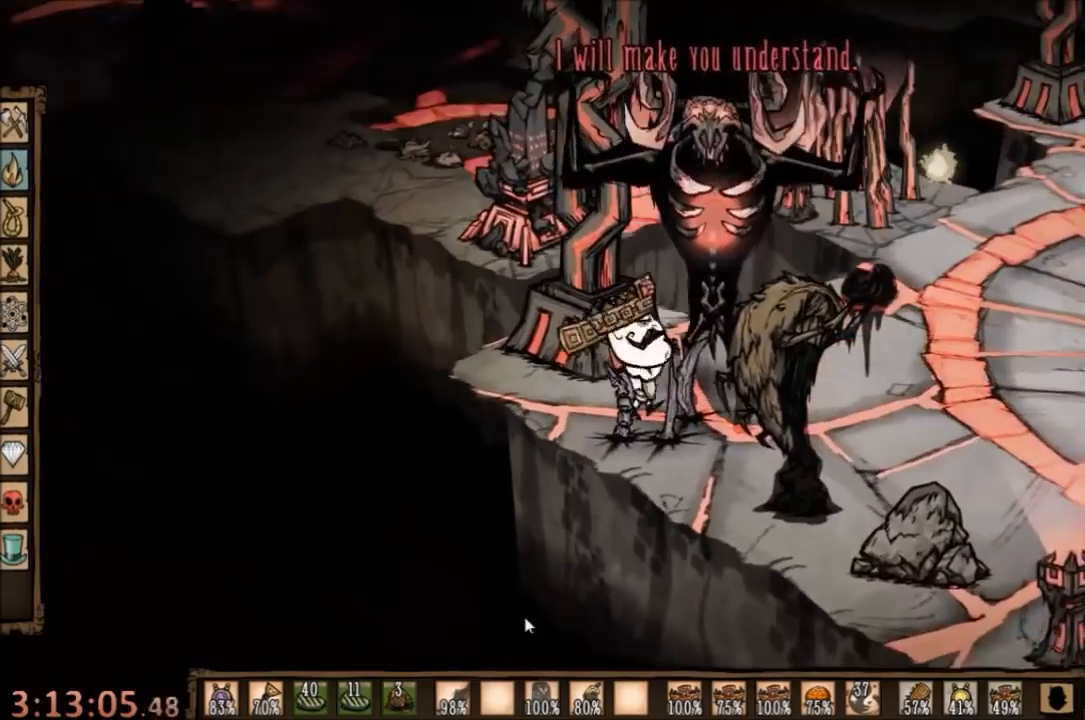
{"keys": ["space"], "mouse": ["right"], "events": [[500, "mouse_right", "down"]]}
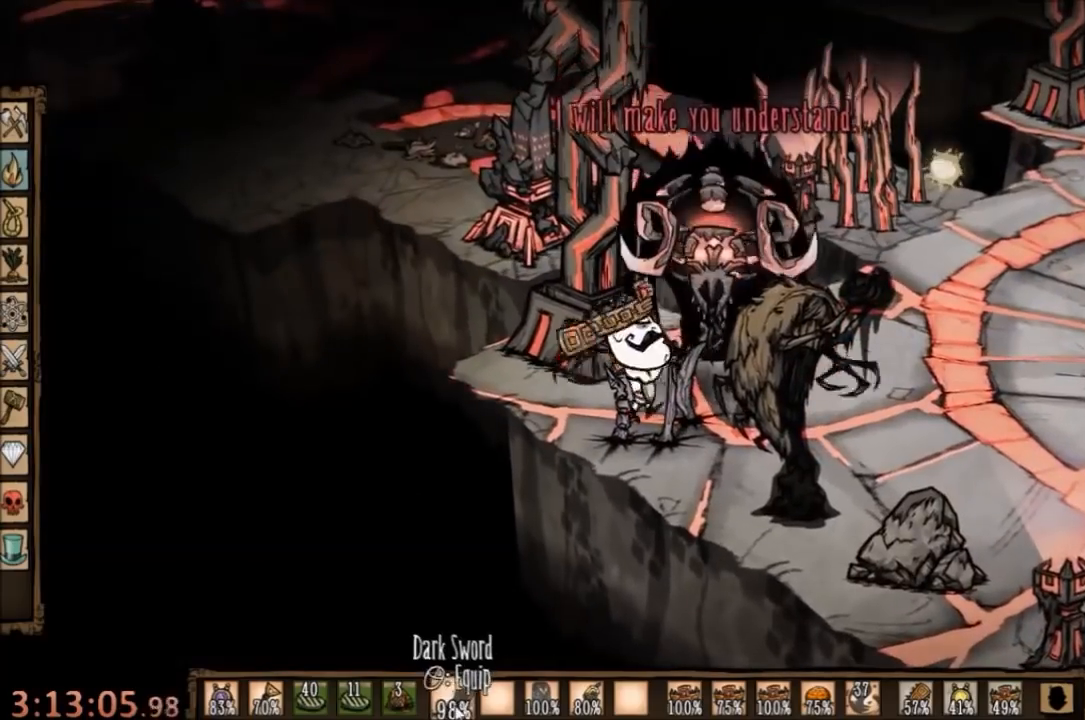
{"keys": ["space"], "mouse": [], "events": [[100, "mouse_right", "up"]]}
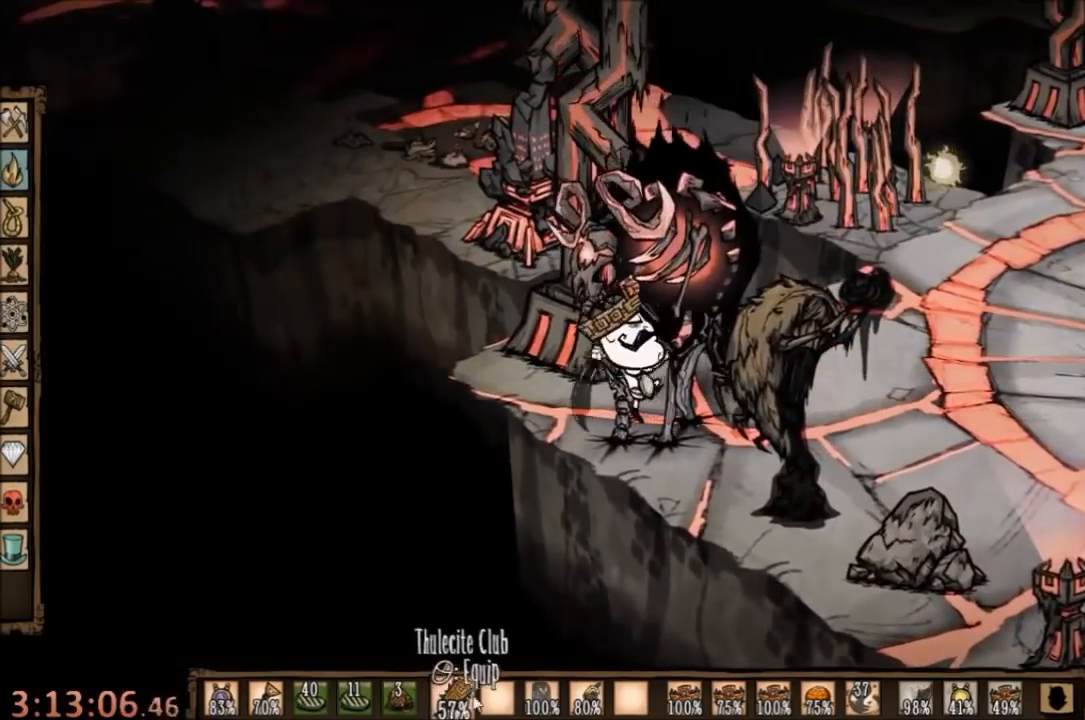
{"keys": ["space"], "mouse": [], "events": [[100, "e", "down"], [234, "e", "up"]]}
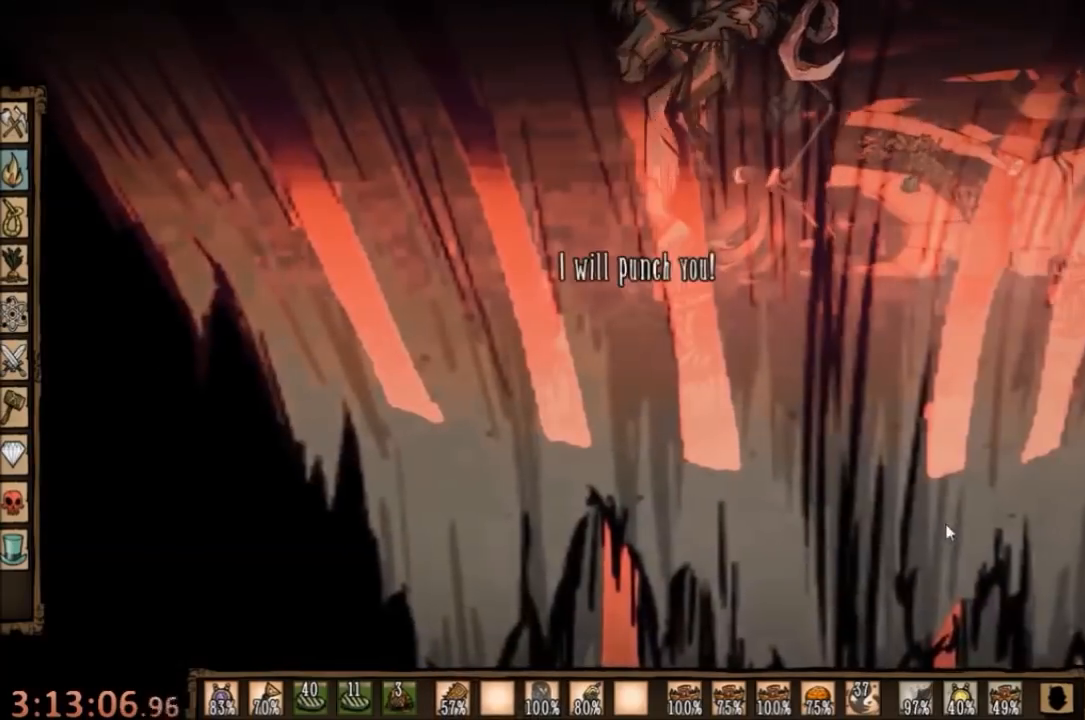
{"keys": ["space"], "mouse": [], "events": [[334, "e", "down"], [400, "e", "up"]]}
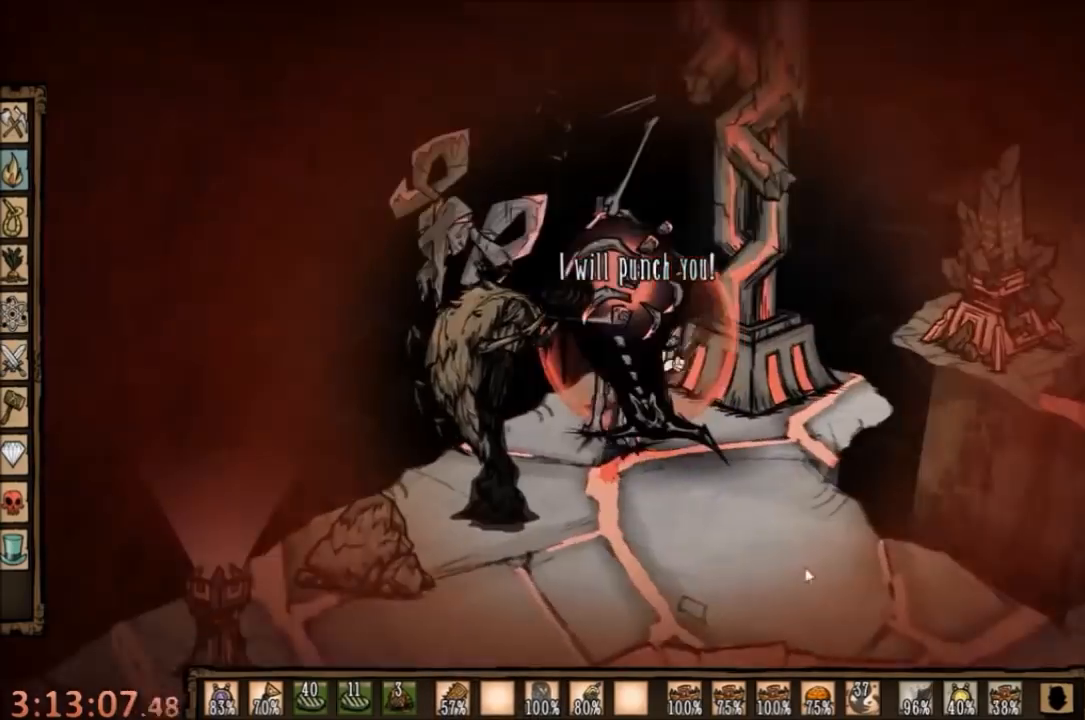
{"keys": ["space"], "mouse": [], "events": [[100, "e", "down"], [200, "e", "up"], [300, "e", "down"], [467, "e", "up"]]}
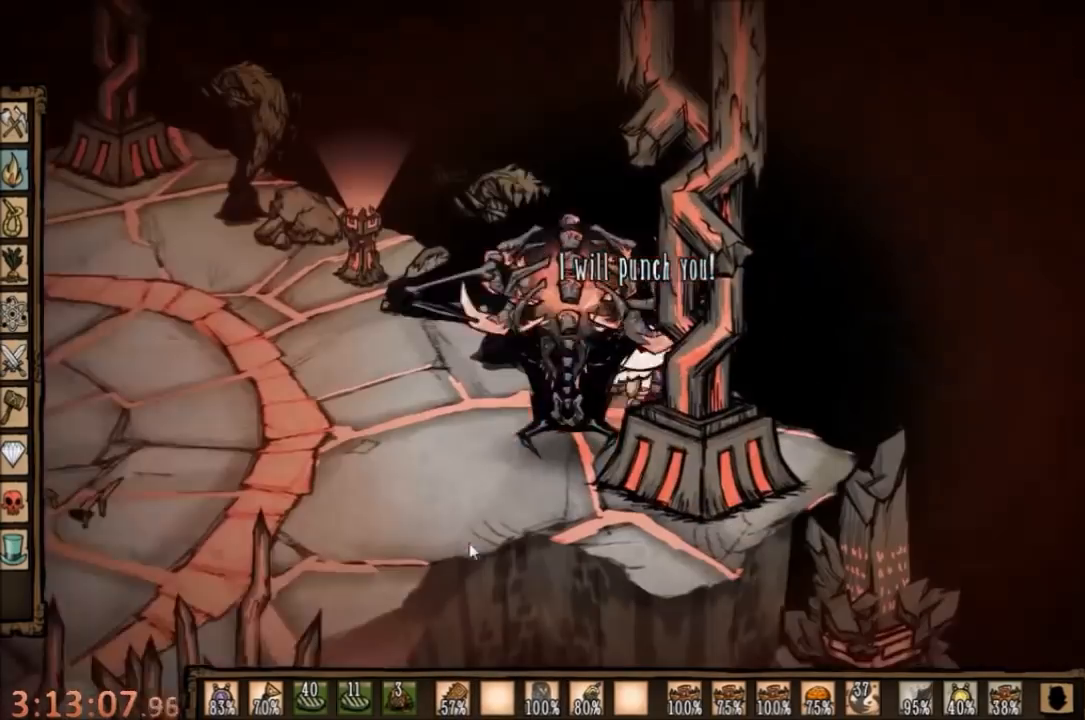
{"keys": ["space"], "mouse": [], "events": []}
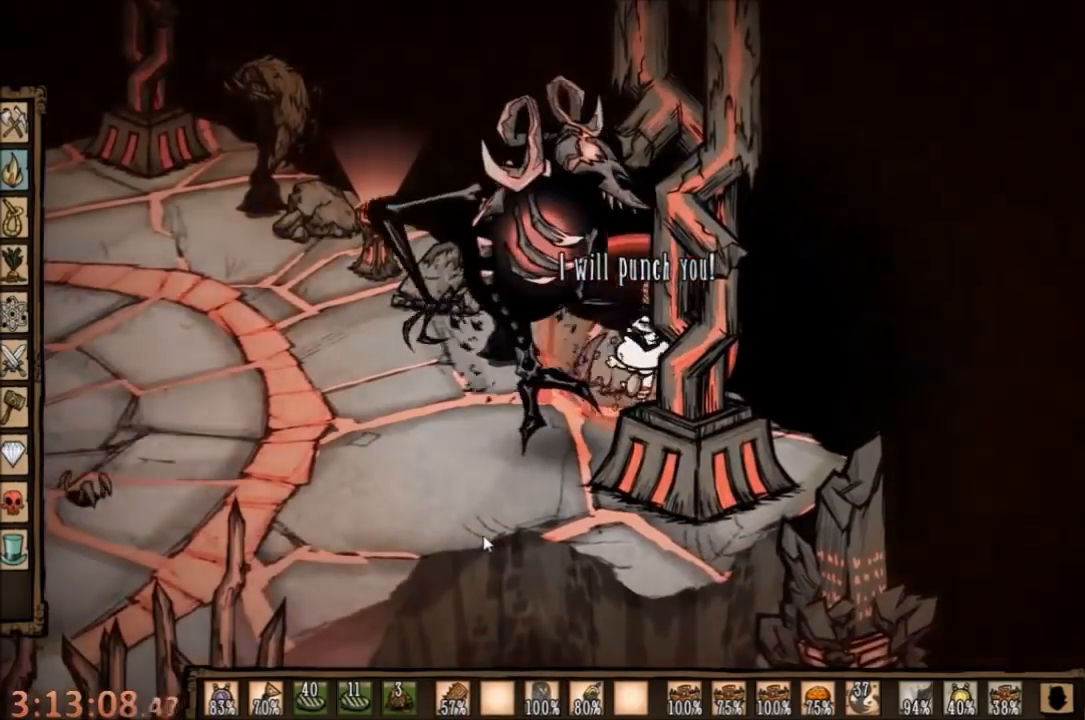
{"keys": ["space"], "mouse": [], "events": []}
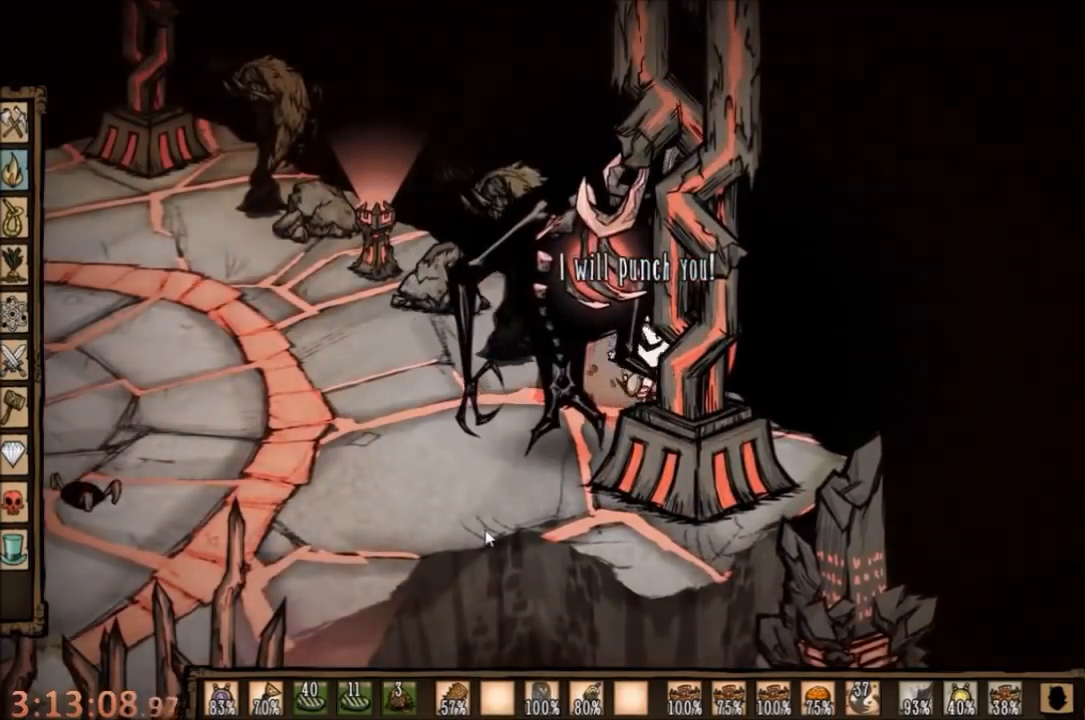
{"keys": ["e", "space"], "mouse": [], "events": [[234, "w", "down"], [367, "w", "up"], [500, "e", "down"]]}
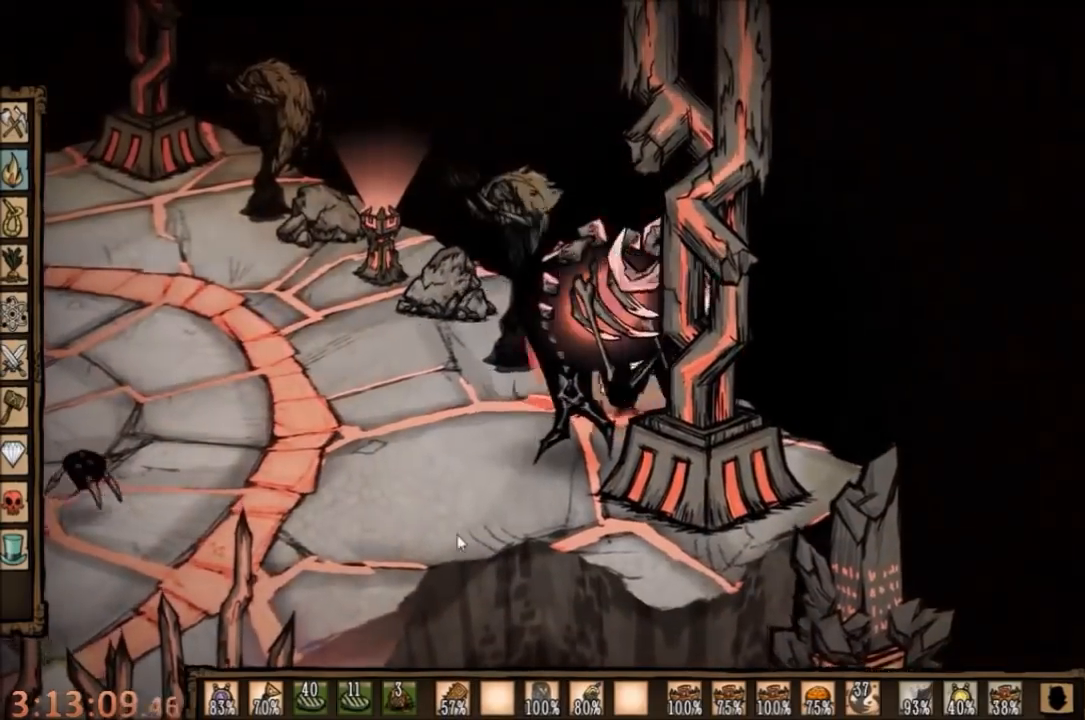
{"keys": ["space"], "mouse": [], "events": [[134, "e", "up"]]}
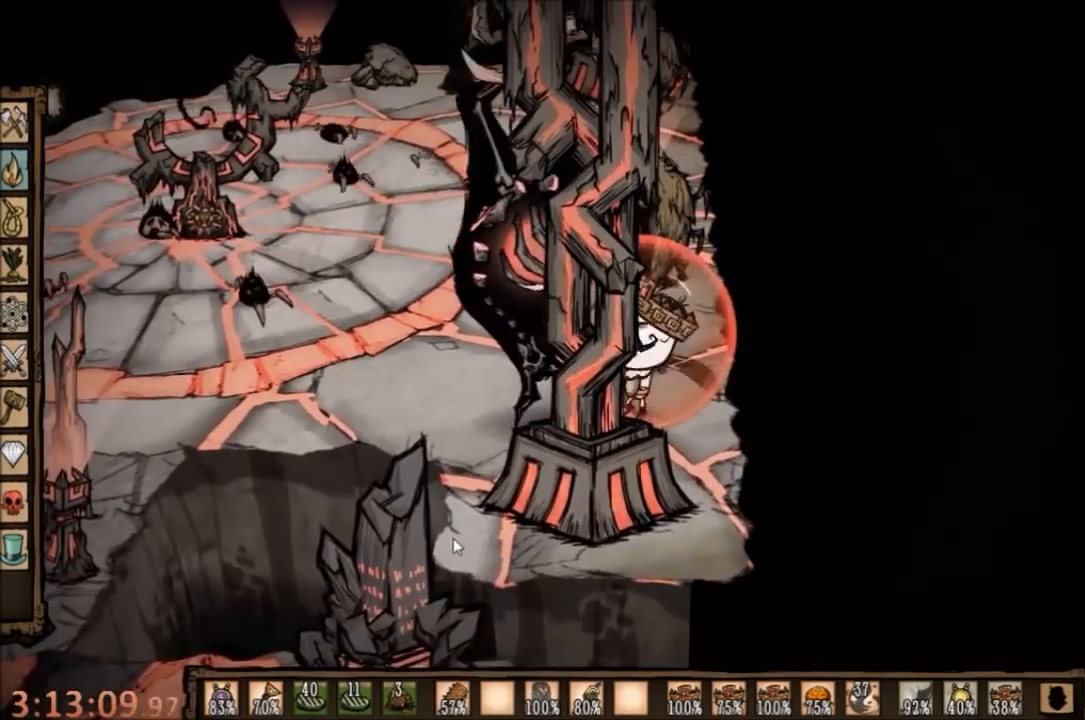
{"keys": ["space"], "mouse": [], "events": []}
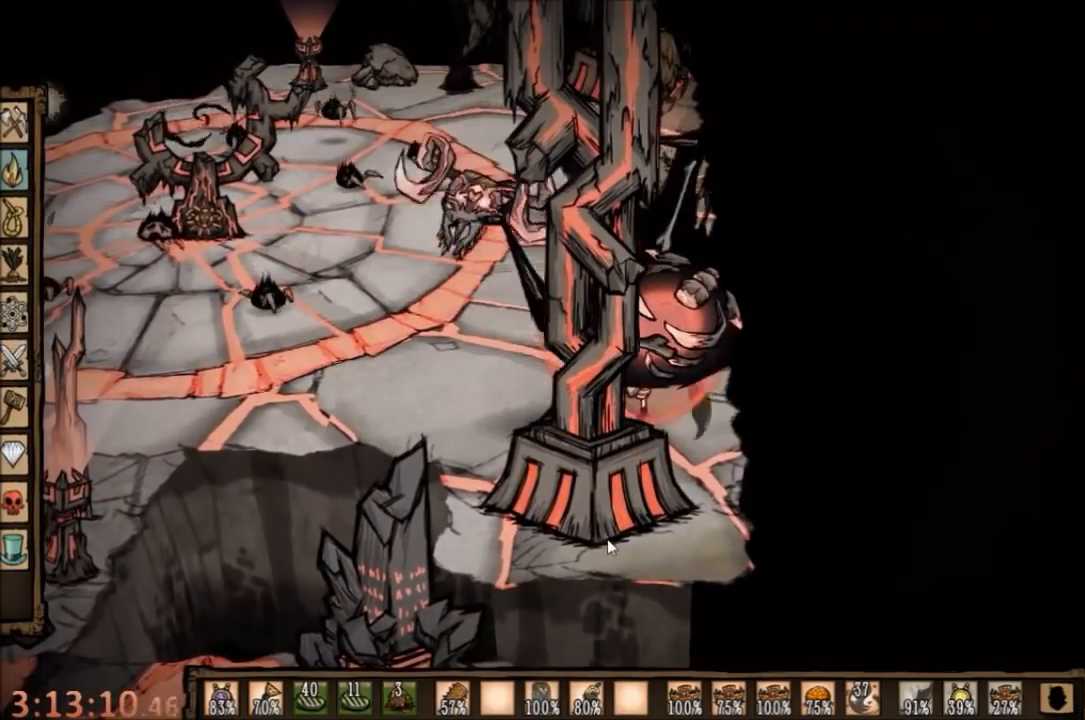
{"keys": ["space"], "mouse": [], "events": []}
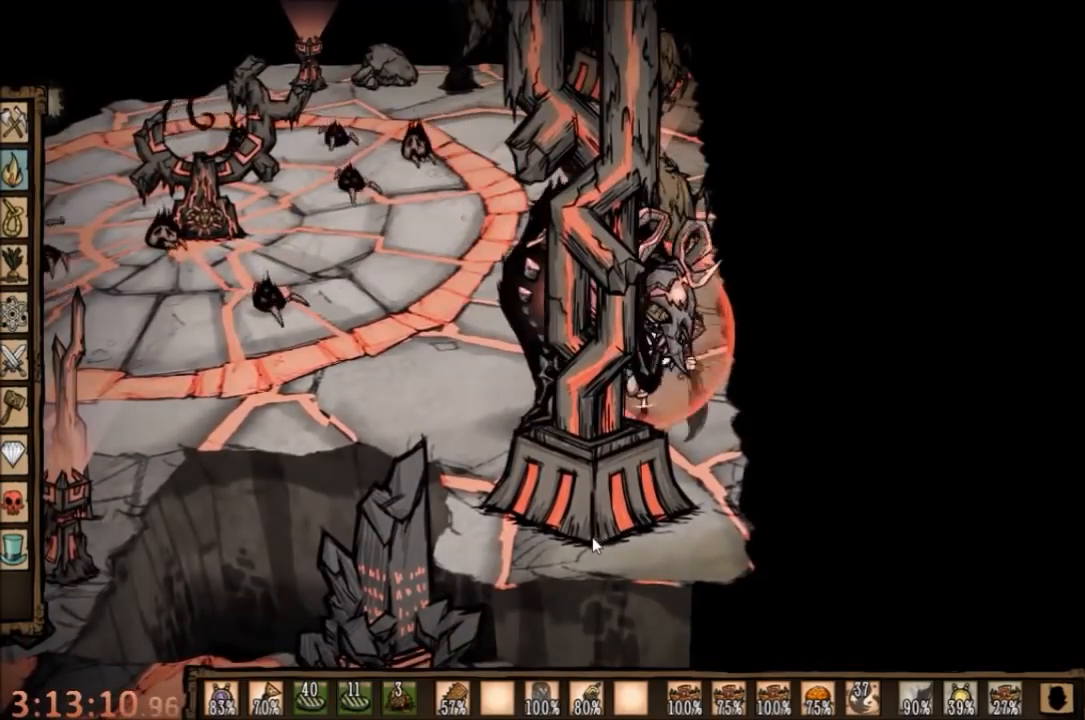
{"keys": ["space"], "mouse": [], "events": []}
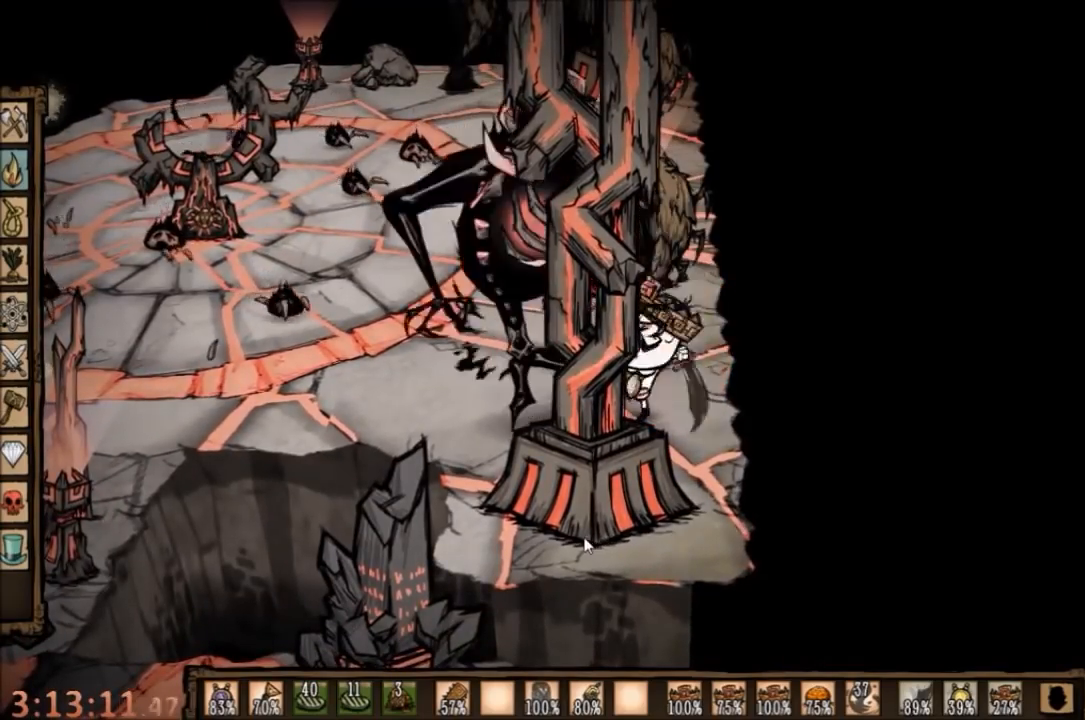
{"keys": ["d"], "mouse": [], "events": [[200, "d", "down"], [267, "space", "up"]]}
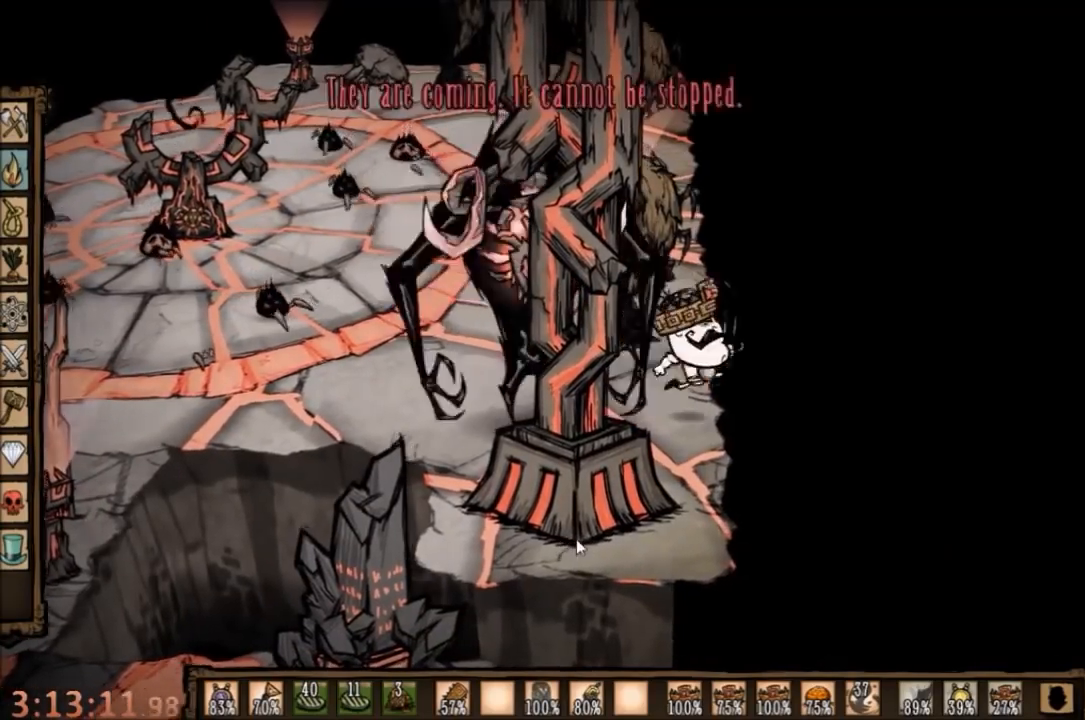
{"keys": ["d"], "mouse": [], "events": [[134, "d", "up"], [167, "space", "down"], [467, "d", "down"], [500, "space", "up"]]}
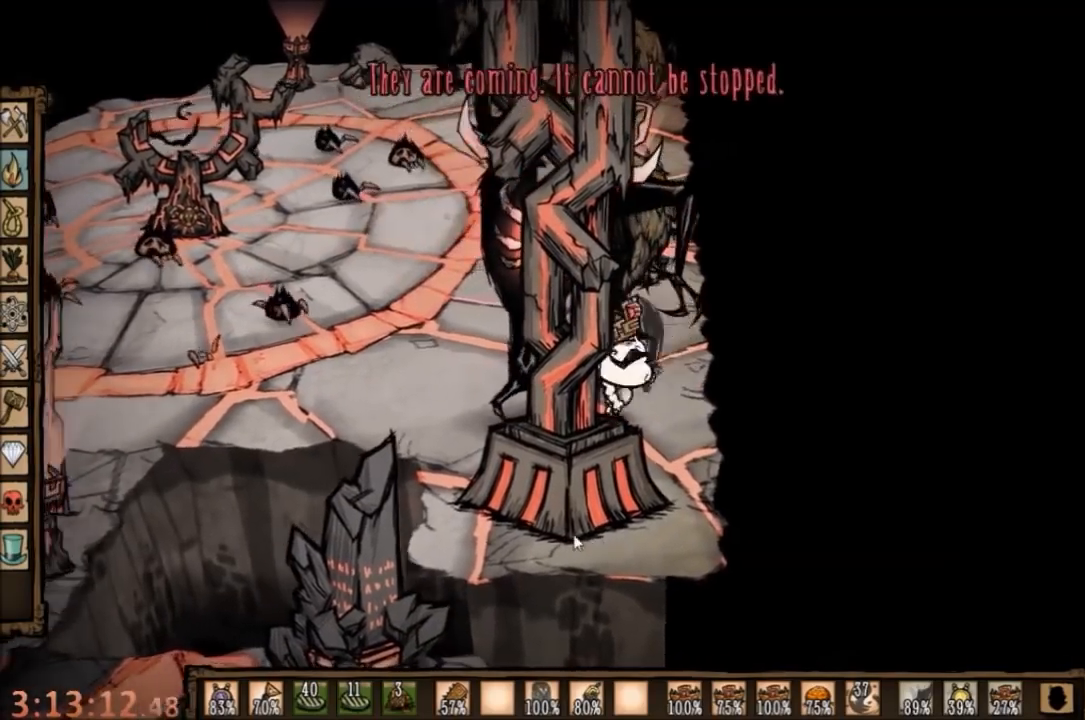
{"keys": [], "mouse": [], "events": [[400, "d", "up"]]}
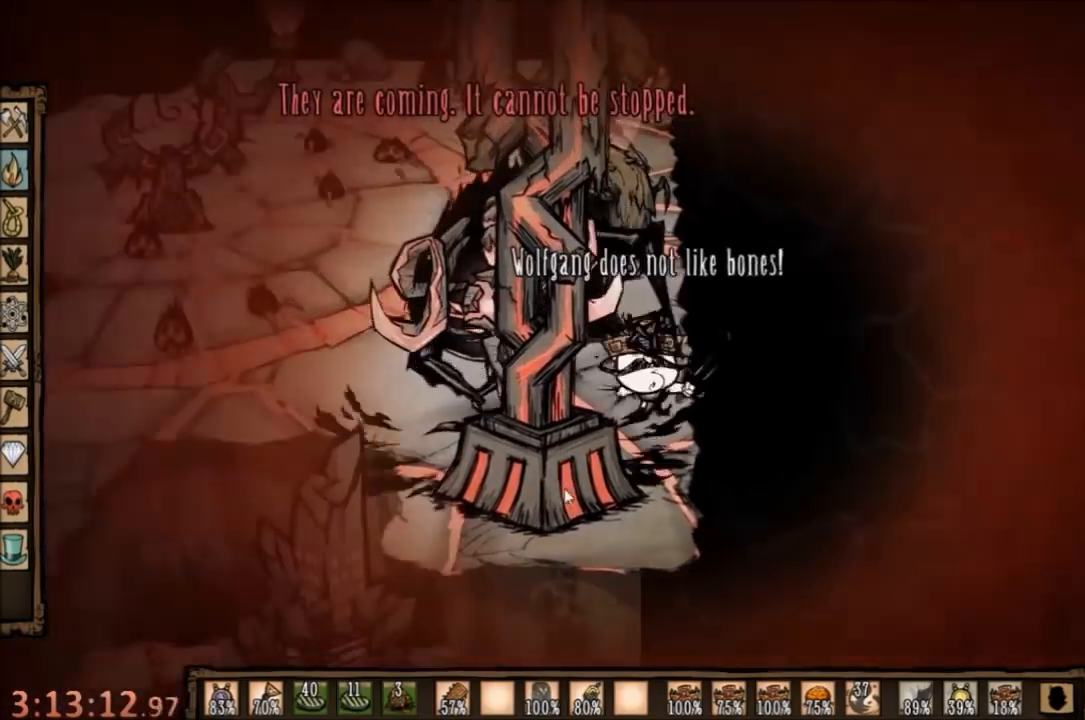
{"keys": ["a", "c", "w"], "mouse": [], "events": [[167, "d", "down"], [167, "w", "down"], [400, "d", "up"], [467, "a", "down"], [500, "c", "down"]]}
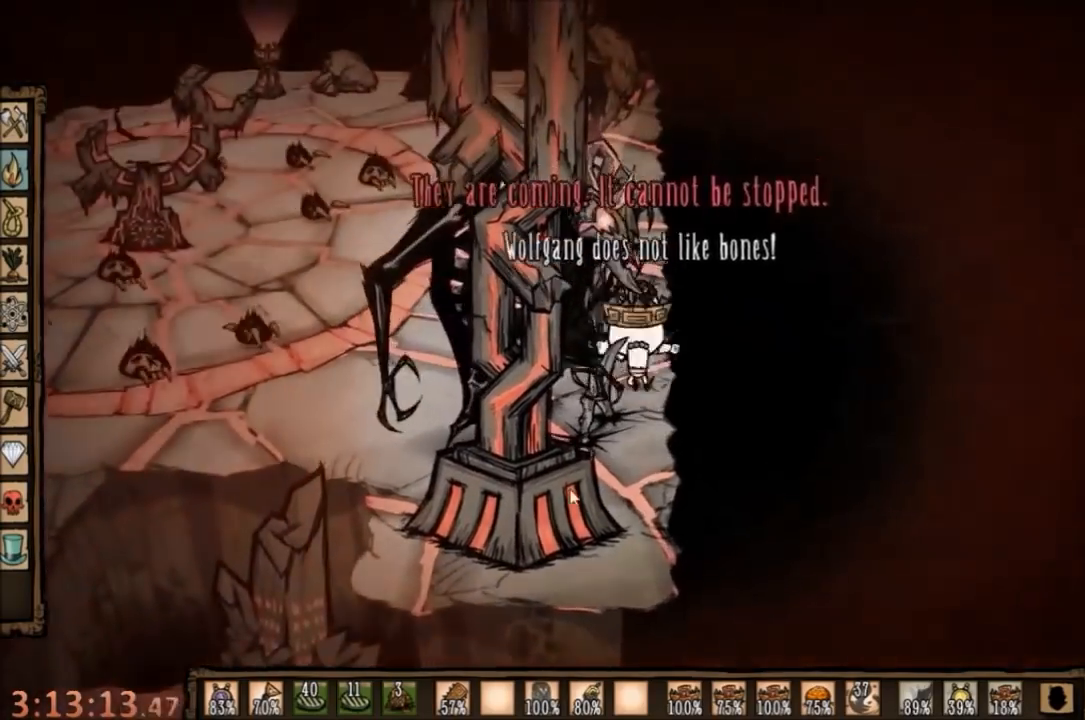
{"keys": ["a"], "mouse": [], "events": [[134, "w", "up"], [167, "c", "up"]]}
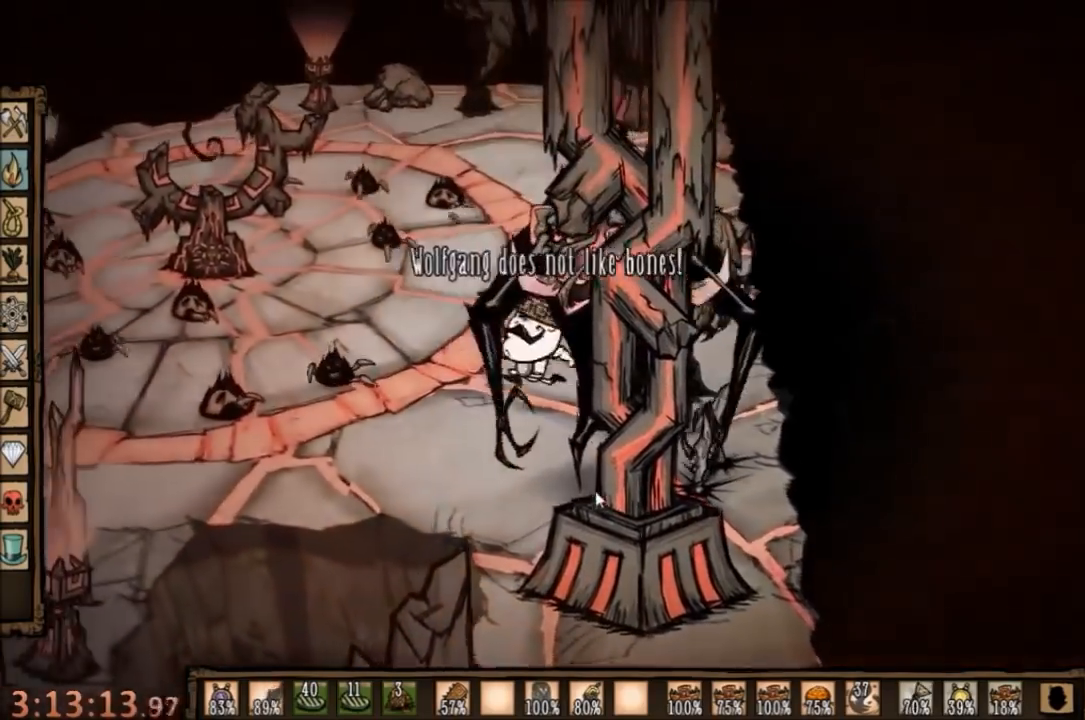
{"keys": ["space"], "mouse": [], "events": [[200, "space", "down"], [267, "a", "up"], [300, "q", "down"], [434, "q", "up"]]}
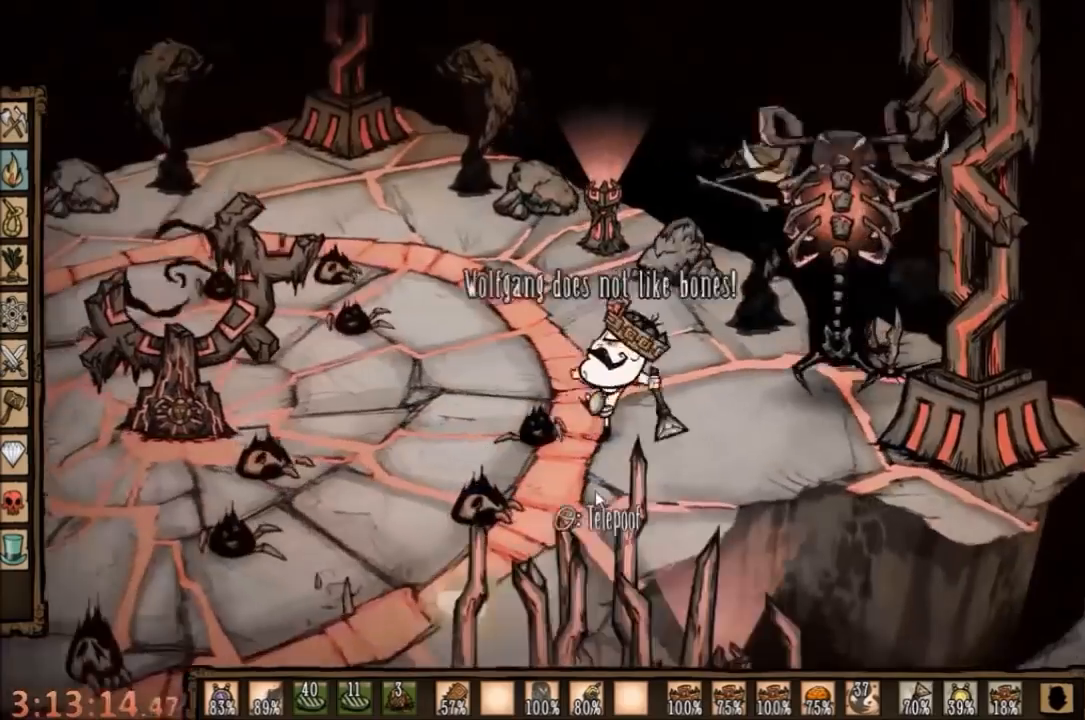
{"keys": ["space"], "mouse": [], "events": [[234, "space", "up"], [267, "s", "down"], [300, "a", "down"], [434, "space", "down"], [467, "a", "up"], [467, "s", "up"]]}
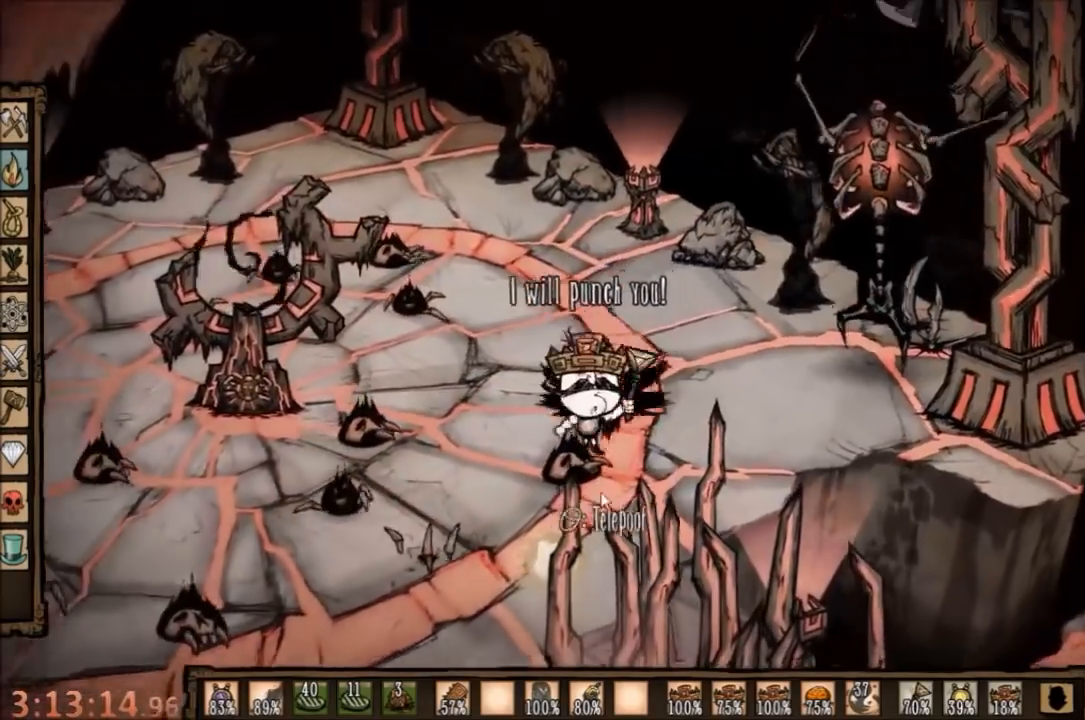
{"keys": ["a", "space"], "mouse": [], "events": [[500, "a", "down"]]}
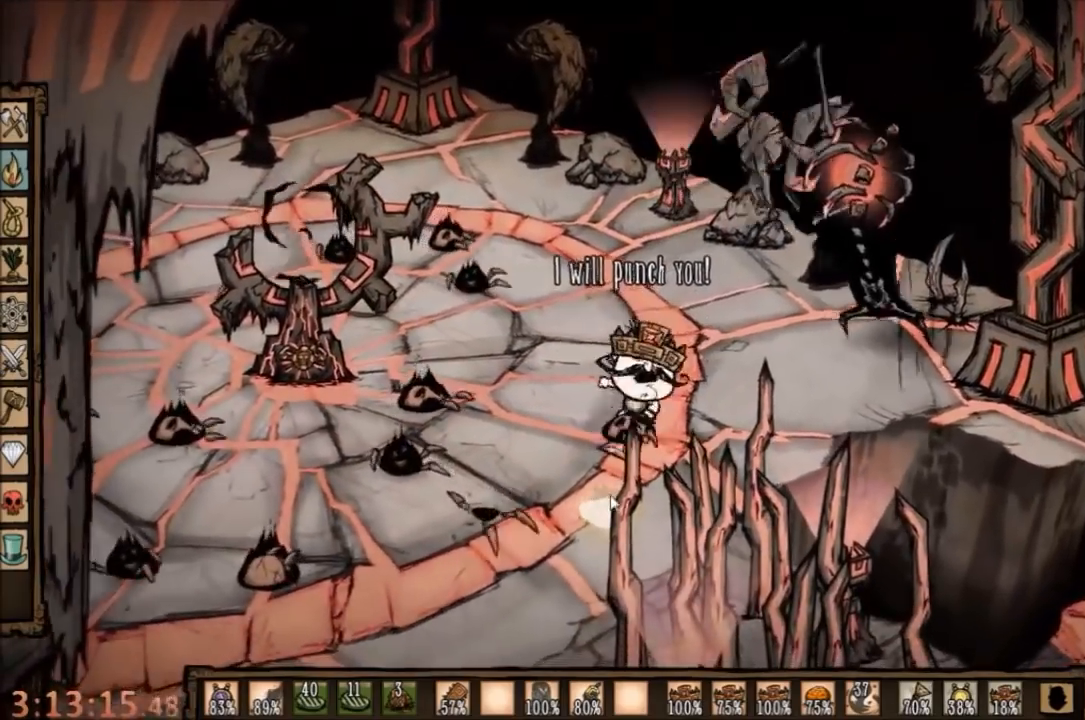
{"keys": ["space"], "mouse": [], "events": [[67, "s", "down"], [67, "space", "up"], [267, "space", "down"], [300, "a", "up"], [334, "s", "up"]]}
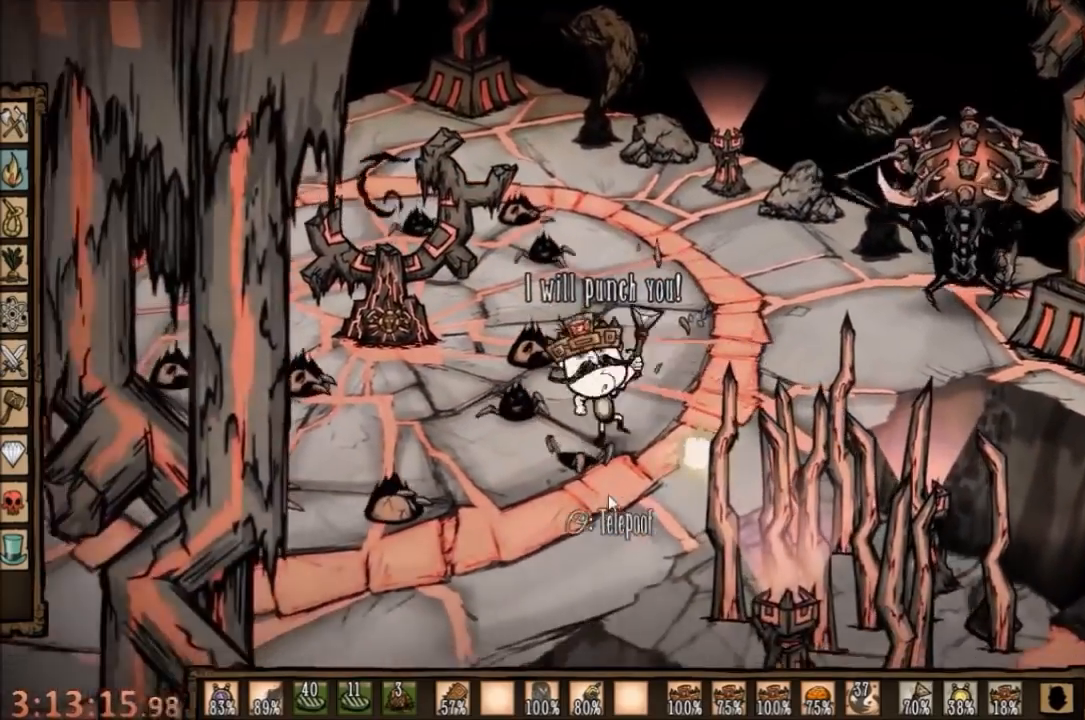
{"keys": ["w"], "mouse": [], "events": [[467, "space", "up"], [500, "w", "down"]]}